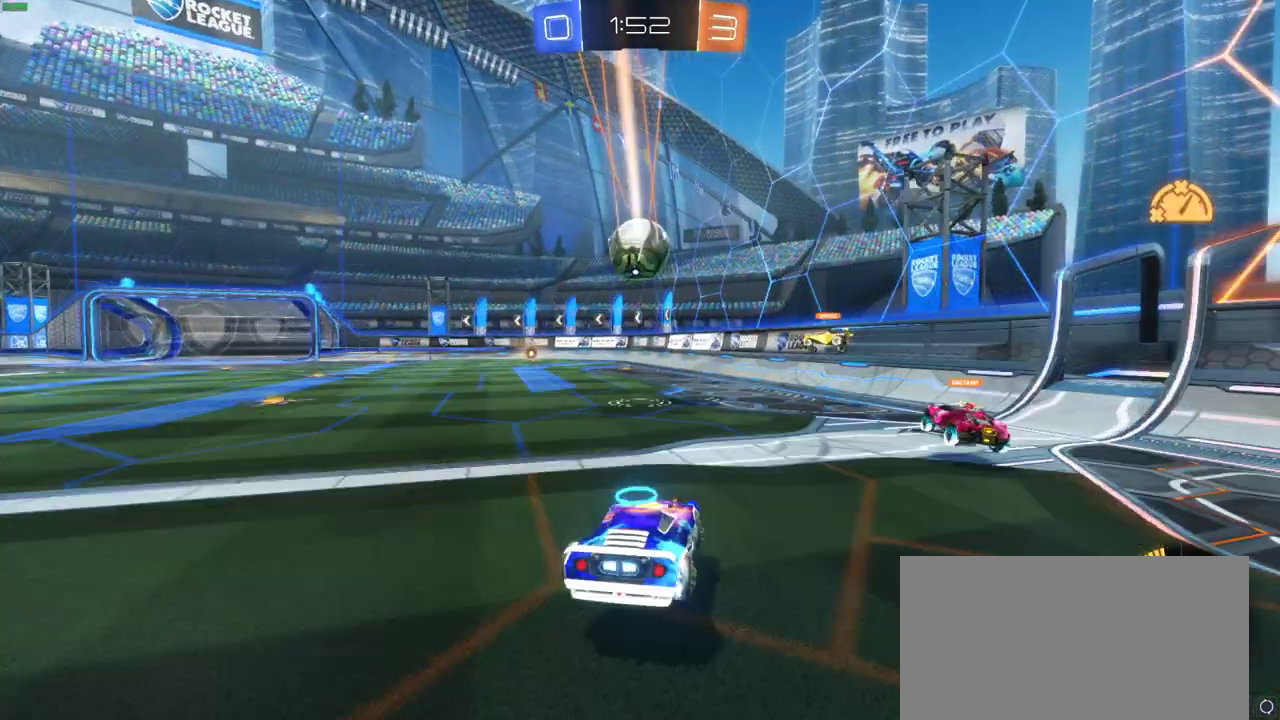
Gameplay with a controller (PlayStation layout); each line is a JSON object with the inputs held at the frame after it (dt_ms = milliseconds from this image to that frame). "events" lists button and stick changes between this image and that frame as [ms after this image, input, new state], when the widget could be followed in between. Not read: L1 SELECT.
{"dt_ms": 500, "buttons": ["R2"], "left_stick": "center", "right_stick": "center", "events": [[50, "CROSS", "down"], [67, "left_stick", "up-left"], [150, "CROSS", "up"], [217, "CROSS", "down"], [350, "CROSS", "up"], [467, "left_stick", "center"]]}
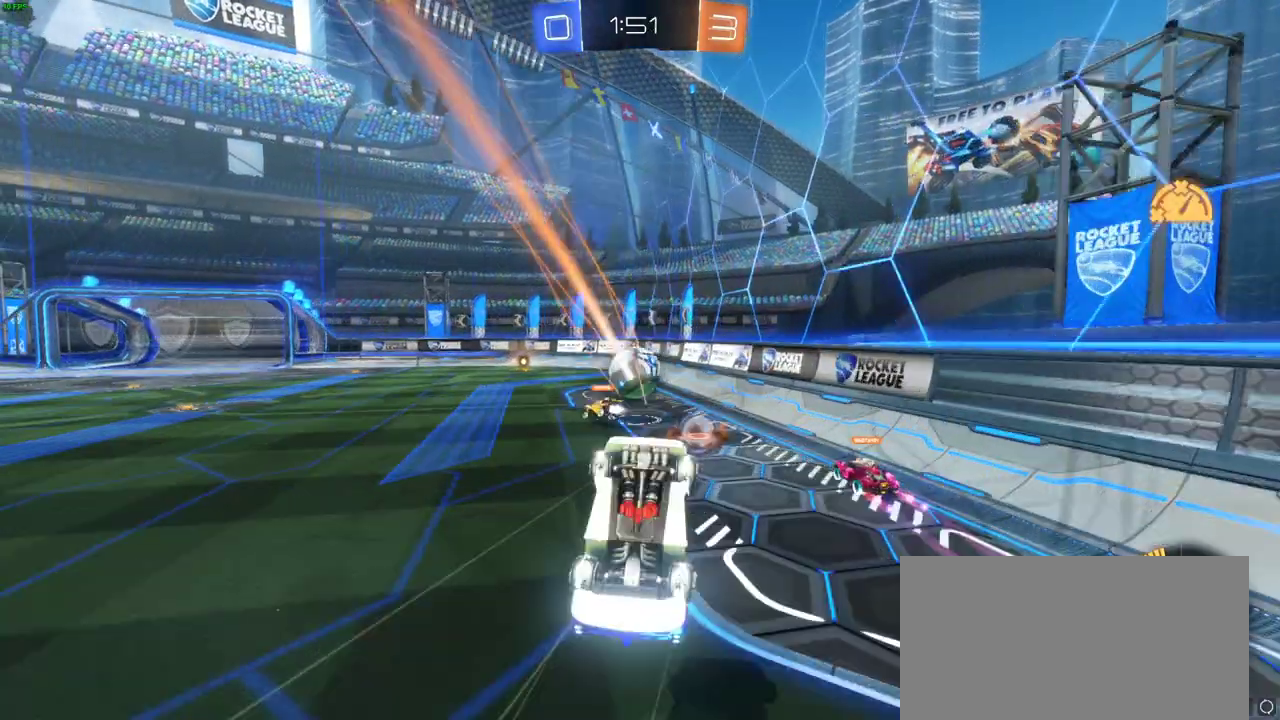
{"dt_ms": 500, "buttons": ["CIRCLE", "R2"], "left_stick": "left", "right_stick": "center", "events": [[183, "left_stick", "left"], [417, "CIRCLE", "down"]]}
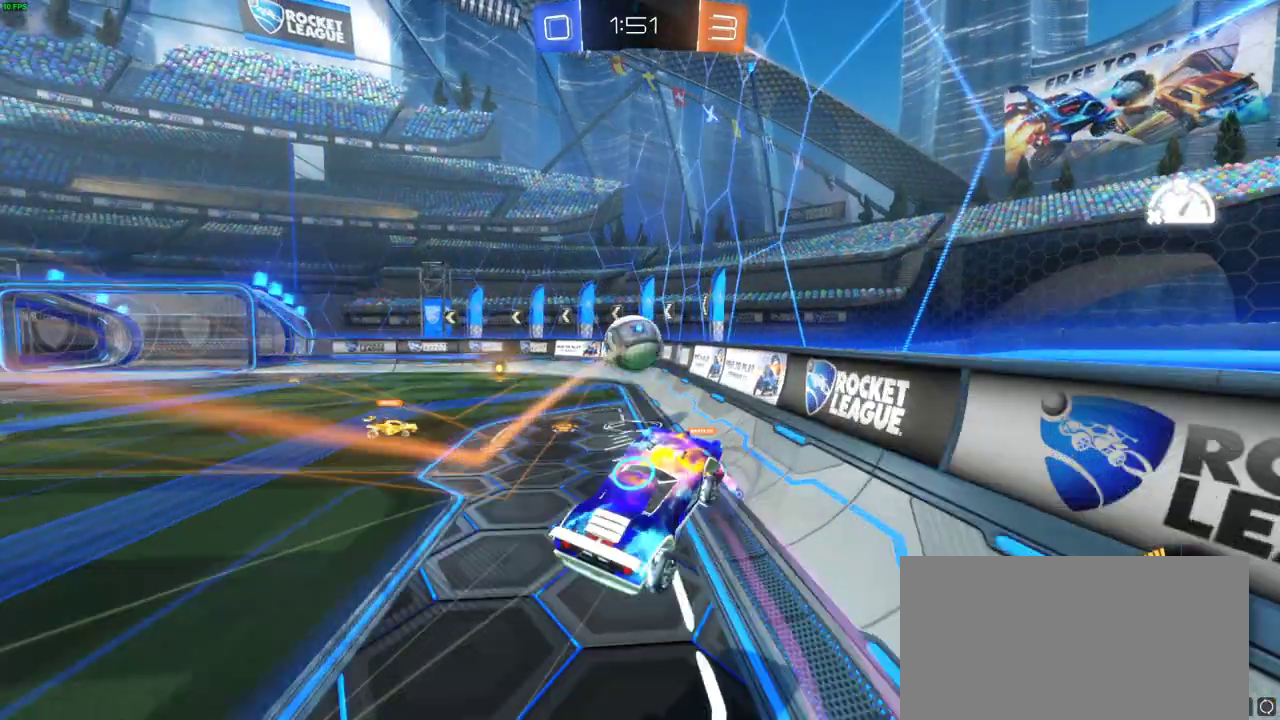
{"dt_ms": 500, "buttons": ["CIRCLE", "R2"], "left_stick": "center", "right_stick": "center", "events": [[100, "left_stick", "down-left"], [350, "left_stick", "center"]]}
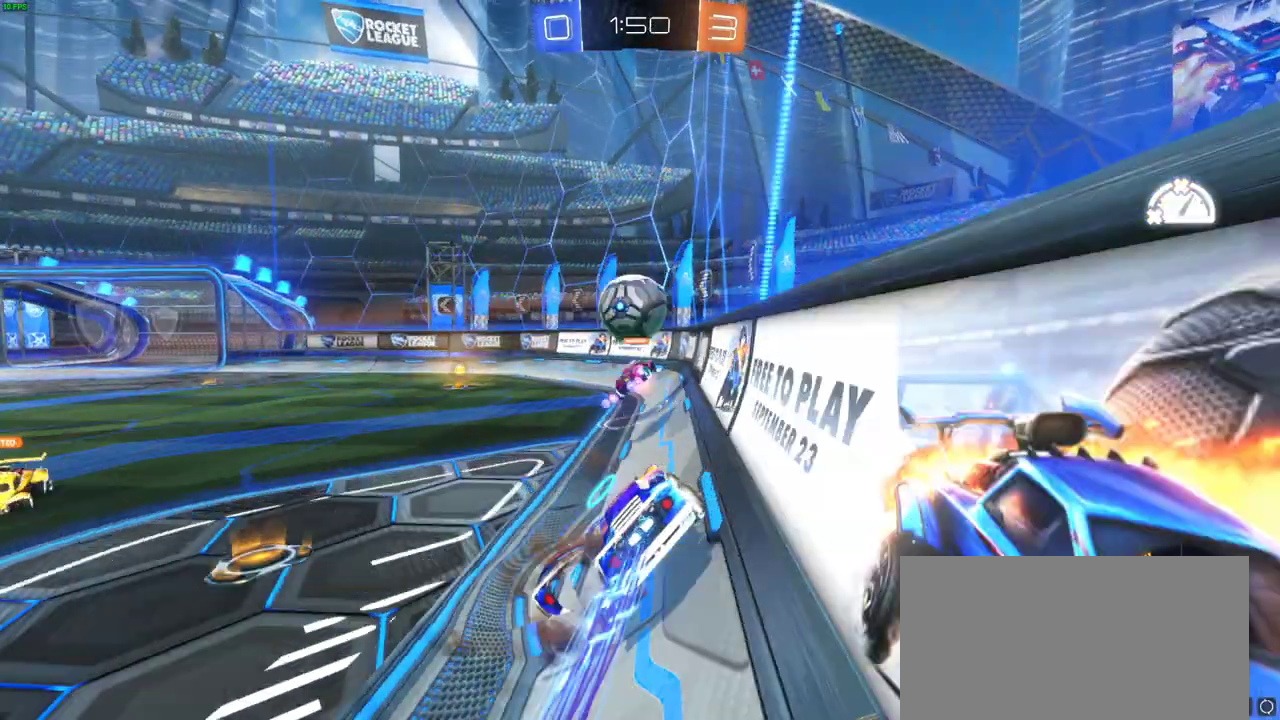
{"dt_ms": 500, "buttons": ["R2"], "left_stick": "center", "right_stick": "center", "events": [[450, "CIRCLE", "up"]]}
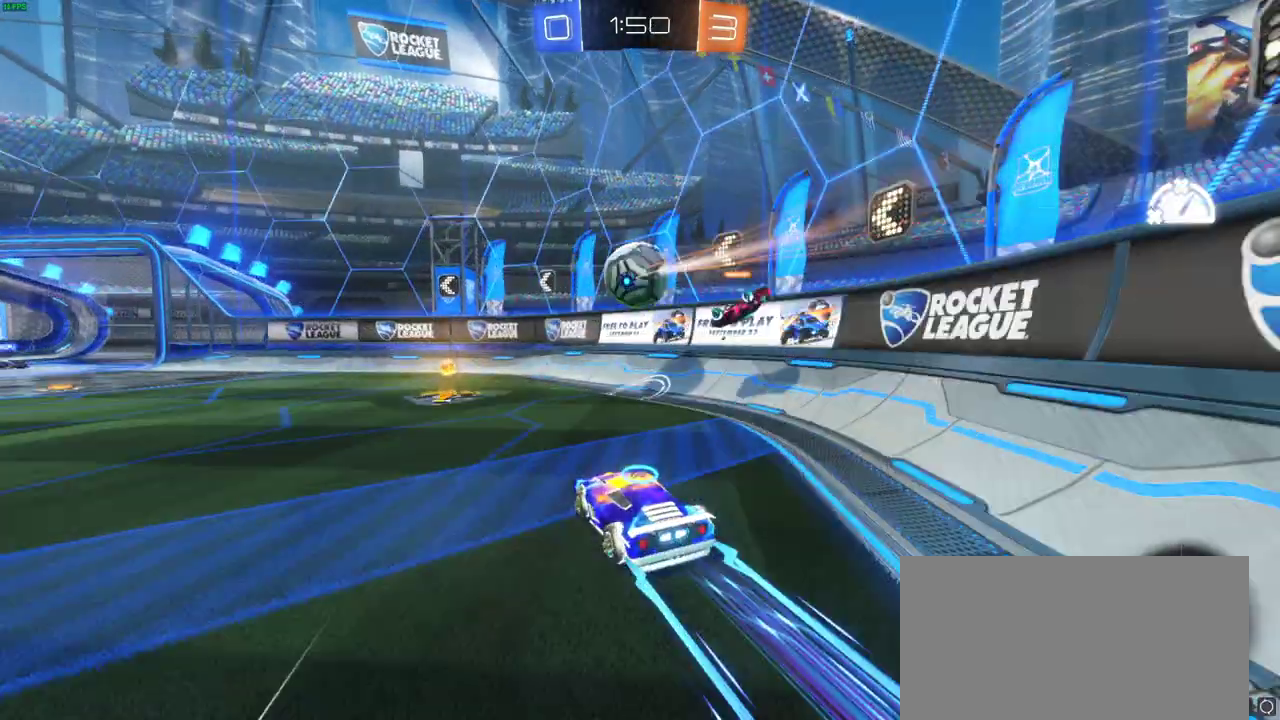
{"dt_ms": 500, "buttons": ["R2"], "left_stick": "left", "right_stick": "center", "events": [[233, "left_stick", "left"]]}
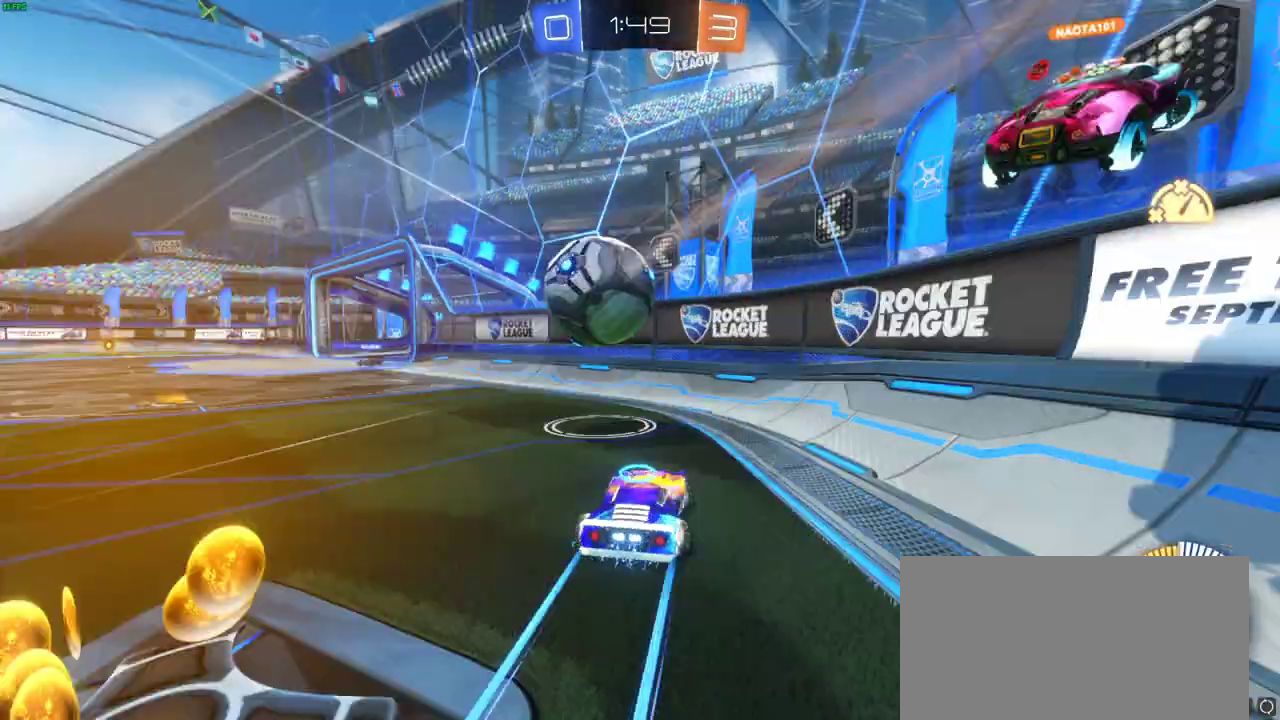
{"dt_ms": 500, "buttons": ["CROSS", "CIRCLE", "R2"], "left_stick": "center", "right_stick": "center", "events": [[367, "CIRCLE", "down"], [483, "CROSS", "down"], [483, "left_stick", "center"]]}
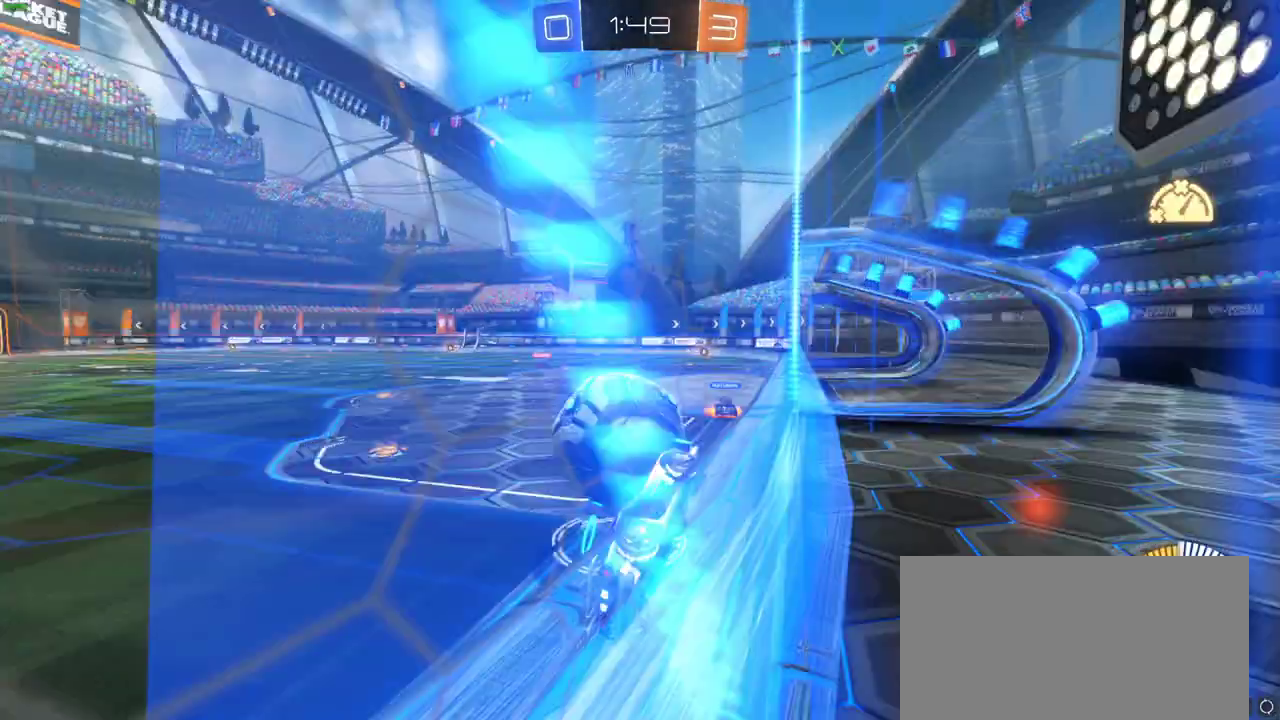
{"dt_ms": 500, "buttons": ["R2"], "left_stick": "left", "right_stick": "center", "events": [[17, "CIRCLE", "up"], [183, "CROSS", "up"], [250, "left_stick", "left"], [333, "CROSS", "down"], [450, "CROSS", "up"]]}
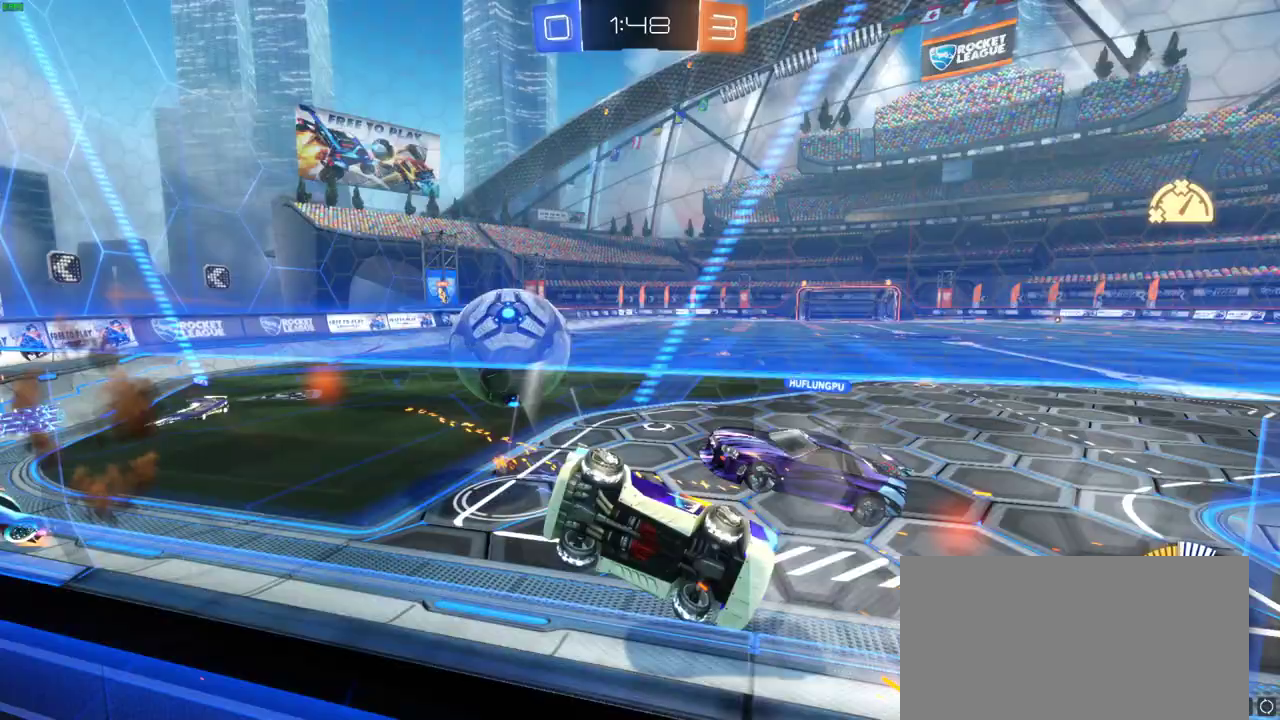
{"dt_ms": 500, "buttons": ["R2"], "left_stick": "left", "right_stick": "center", "events": [[50, "CROSS", "down"], [200, "CROSS", "up"]]}
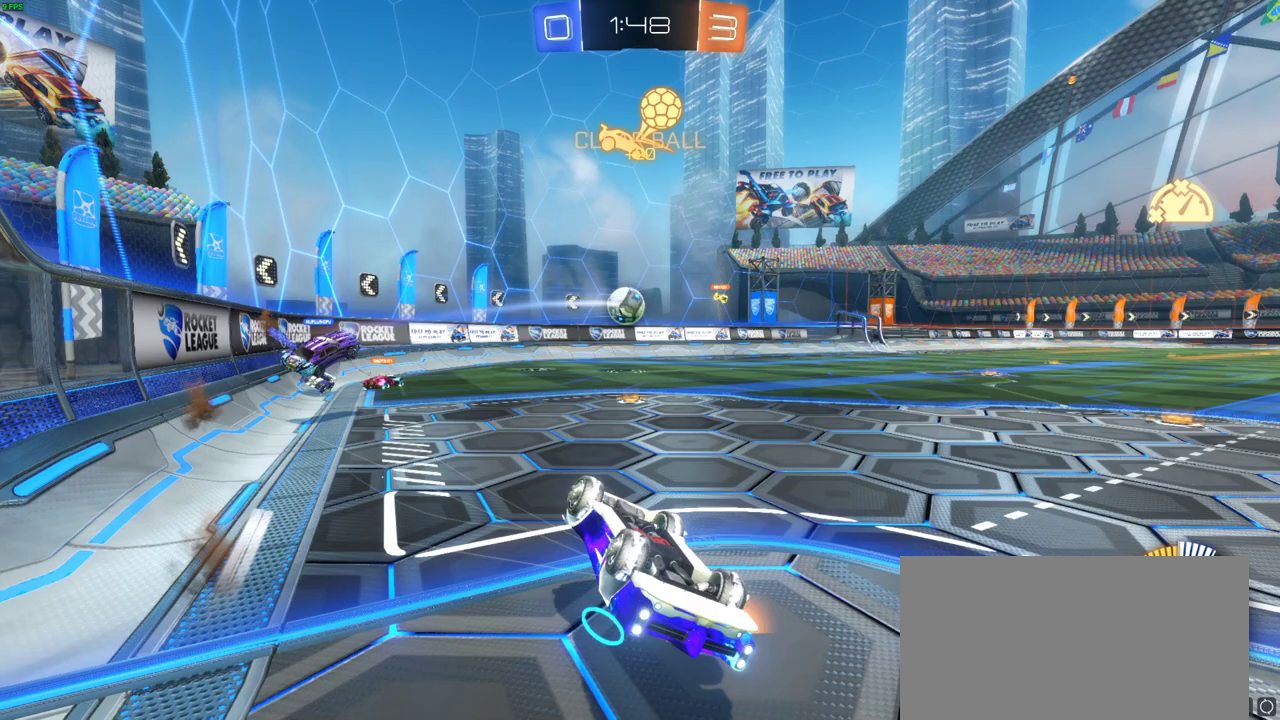
{"dt_ms": 500, "buttons": ["R2"], "left_stick": "left", "right_stick": "center", "events": [[33, "R2", "up"], [300, "R2", "down"]]}
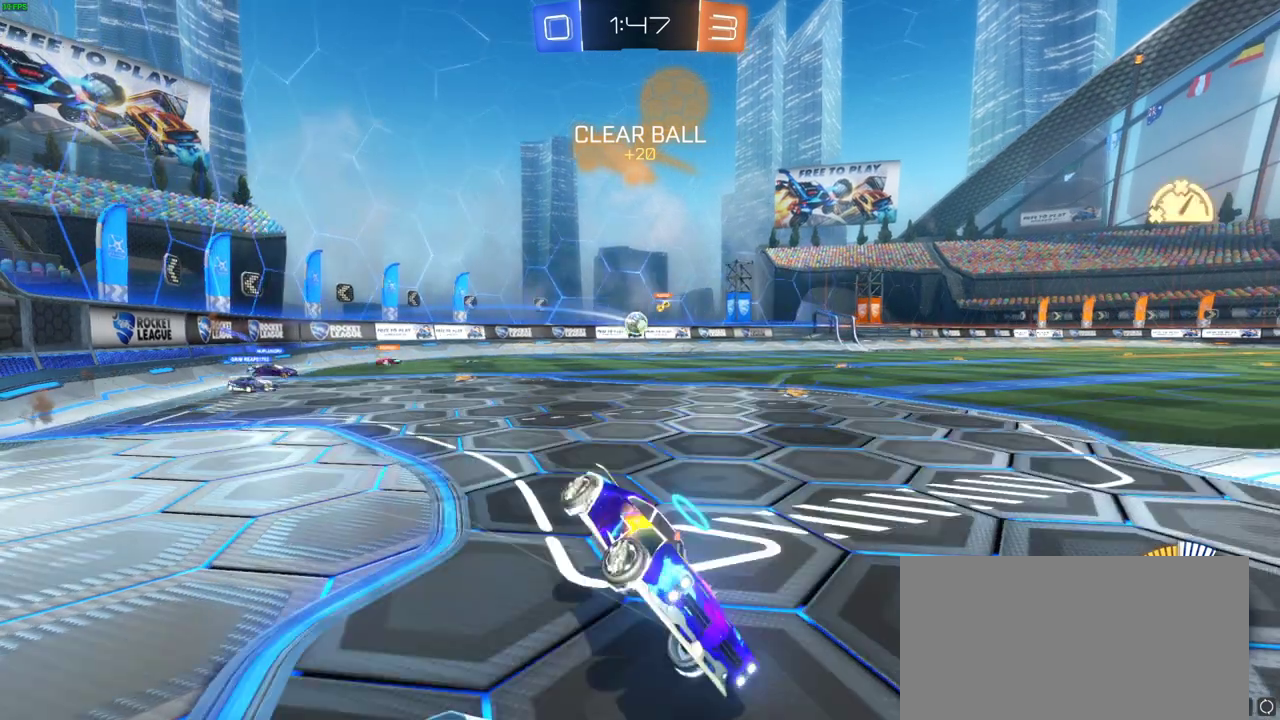
{"dt_ms": 500, "buttons": ["R2"], "left_stick": "left", "right_stick": "center", "events": []}
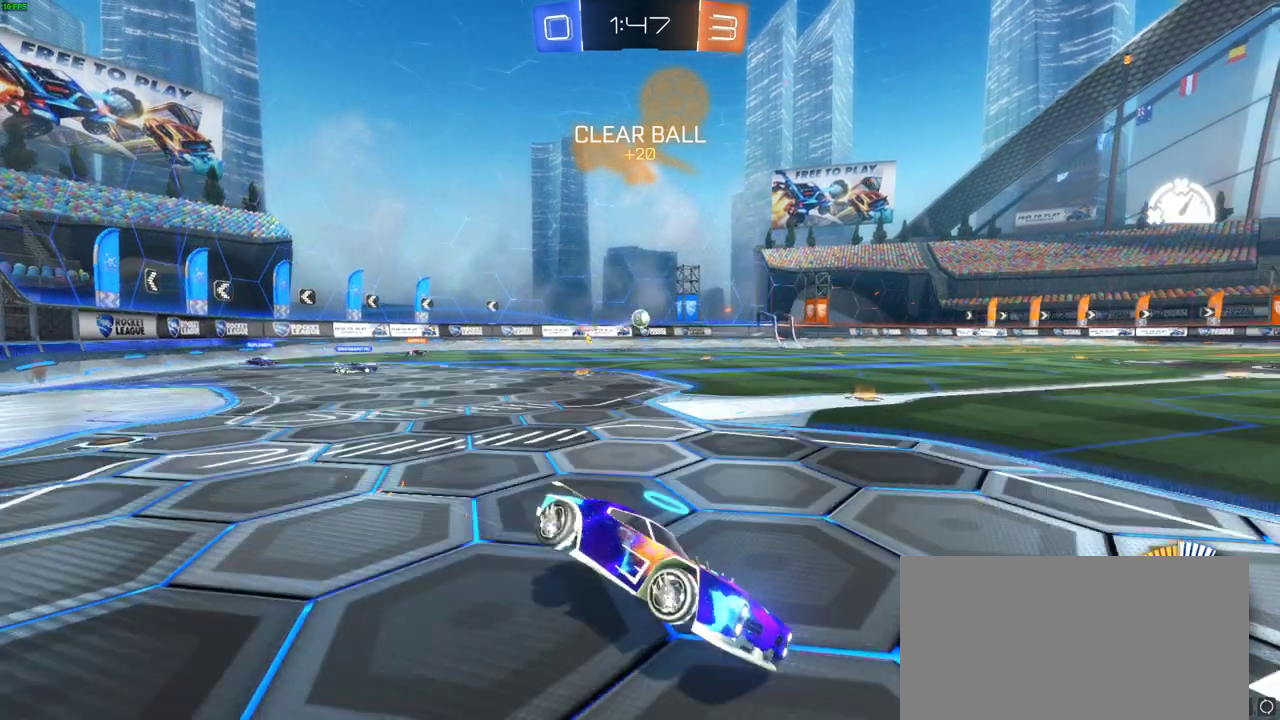
{"dt_ms": 500, "buttons": ["R2"], "left_stick": "center", "right_stick": "center", "events": [[267, "left_stick", "center"]]}
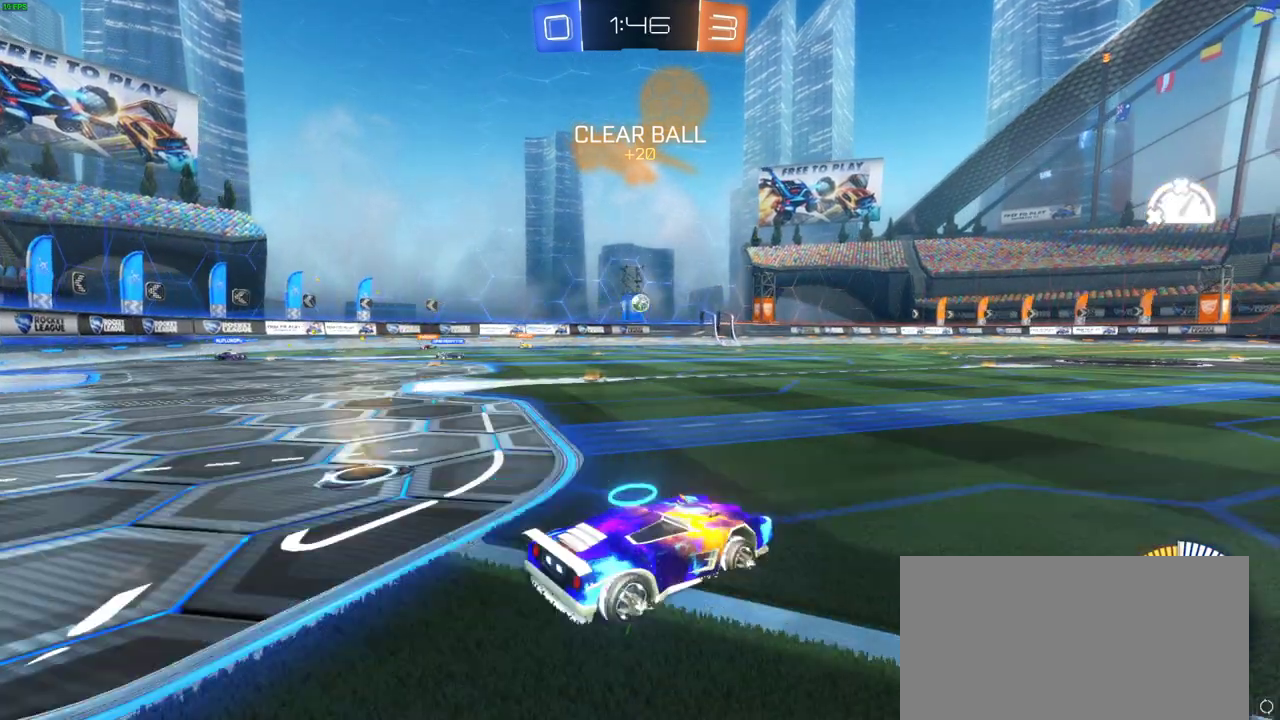
{"dt_ms": 500, "buttons": ["CIRCLE", "R2"], "left_stick": "center", "right_stick": "center", "events": [[133, "left_stick", "left"], [333, "CIRCLE", "down"], [383, "left_stick", "center"]]}
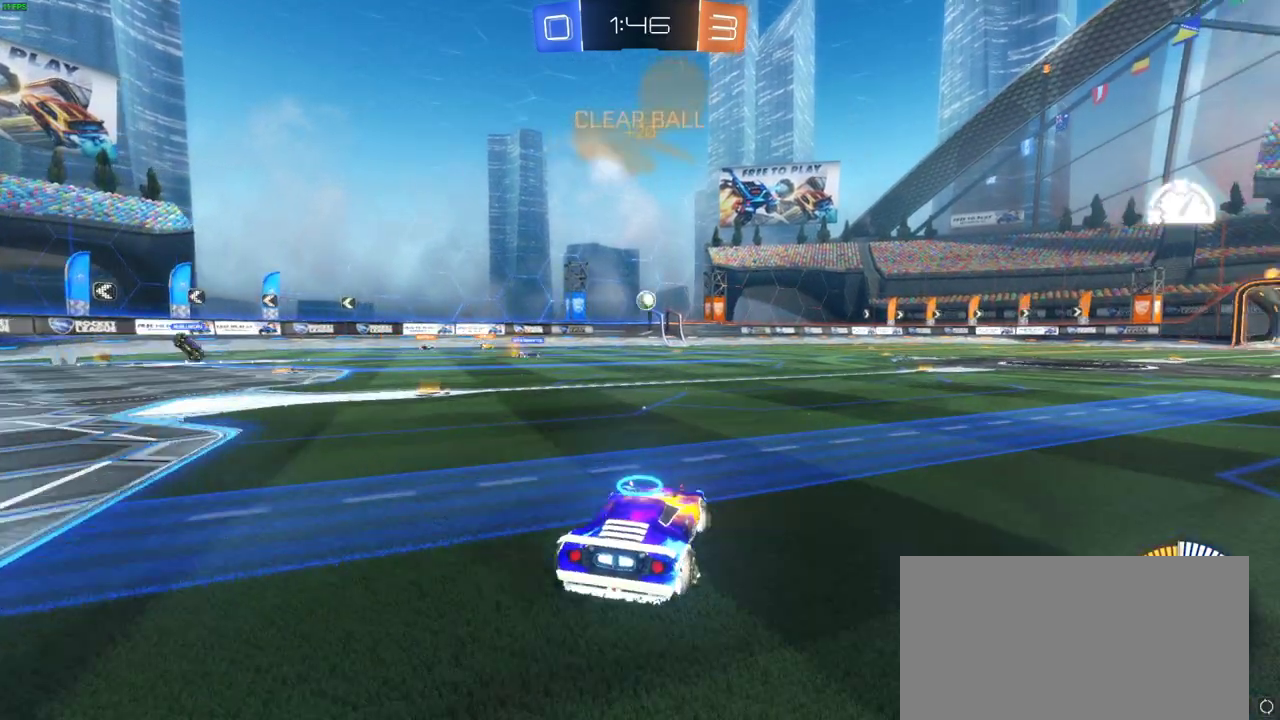
{"dt_ms": 500, "buttons": ["R2"], "left_stick": "center", "right_stick": "center", "events": [[200, "CIRCLE", "up"]]}
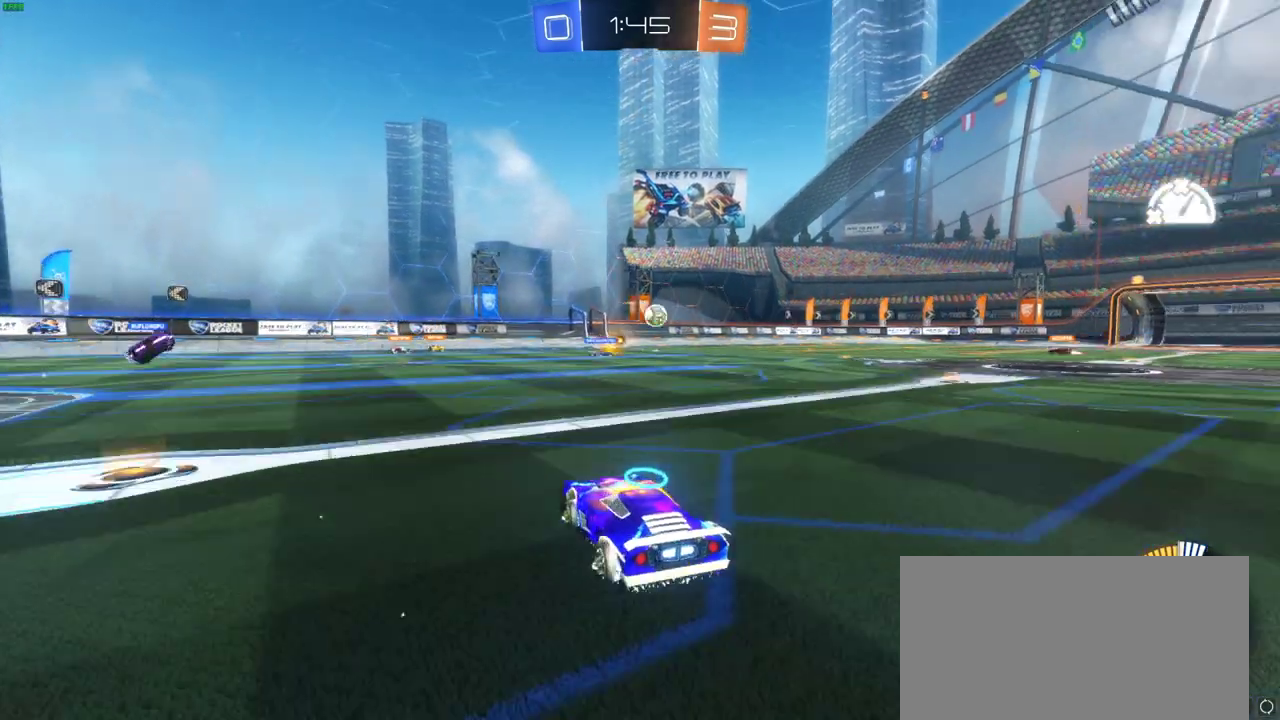
{"dt_ms": 500, "buttons": ["R2"], "left_stick": "right", "right_stick": "center", "events": [[283, "left_stick", "right"]]}
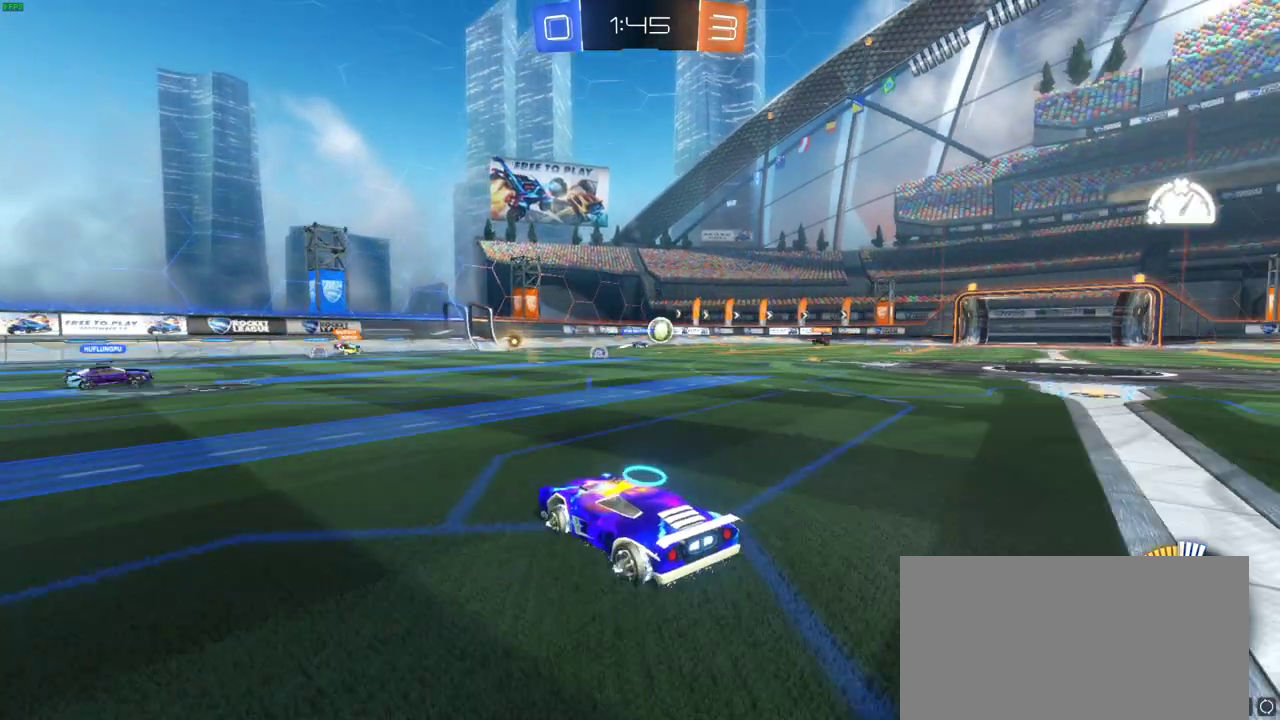
{"dt_ms": 500, "buttons": ["R2"], "left_stick": "right", "right_stick": "center", "events": []}
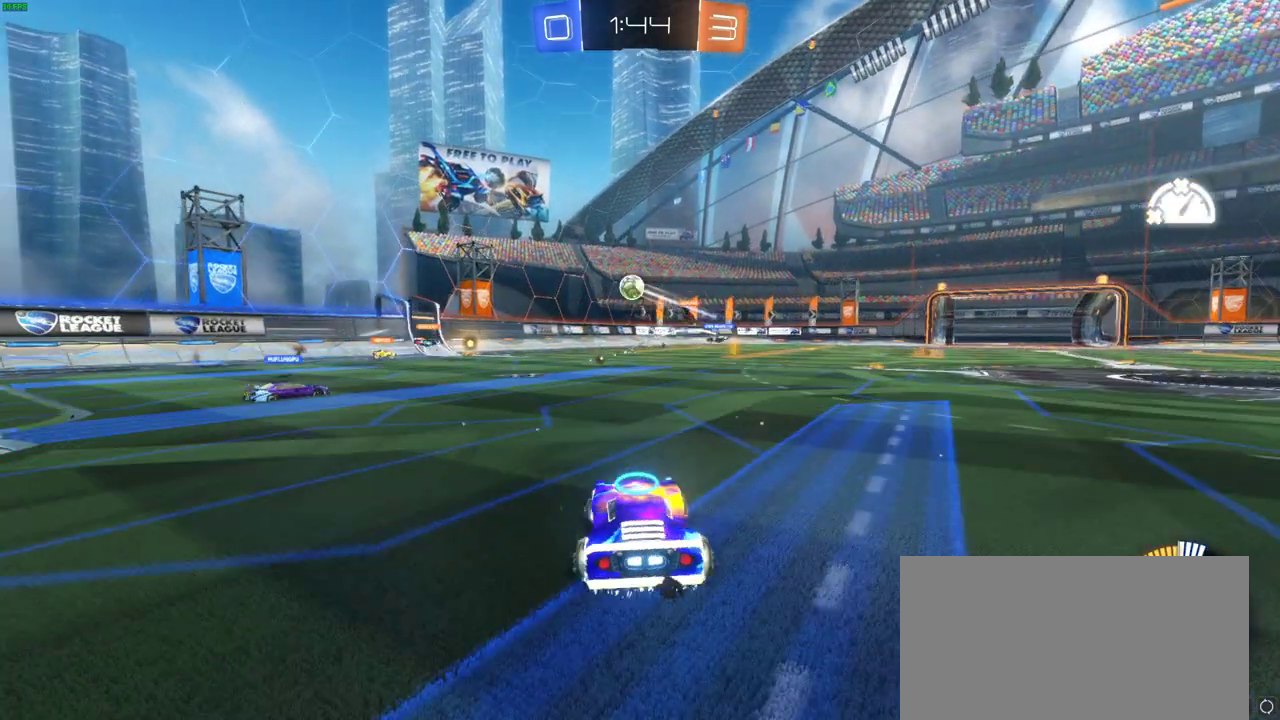
{"dt_ms": 500, "buttons": [], "left_stick": "center", "right_stick": "center", "events": [[150, "left_stick", "center"], [200, "R2", "up"], [200, "left_stick", "right"], [467, "left_stick", "center"]]}
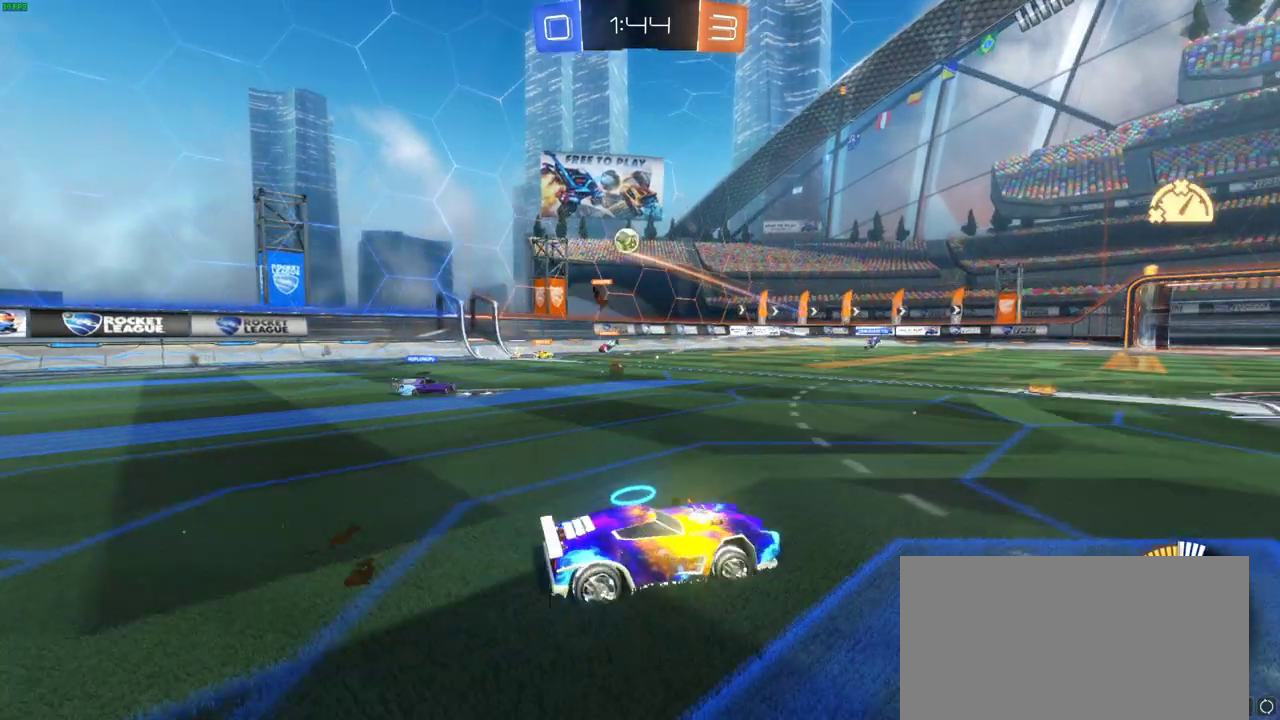
{"dt_ms": 500, "buttons": [], "left_stick": "center", "right_stick": "center", "events": [[333, "left_stick", "right"], [467, "left_stick", "center"]]}
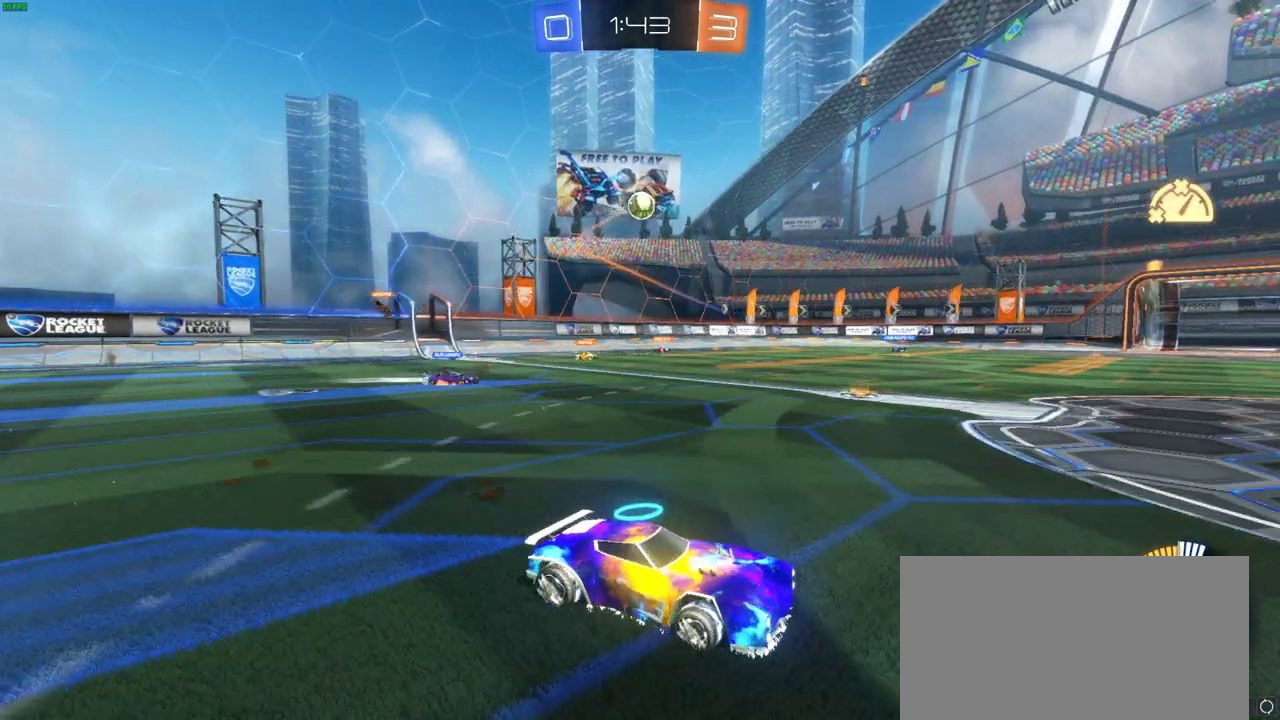
{"dt_ms": 500, "buttons": ["CIRCLE", "R2"], "left_stick": "left", "right_stick": "center", "events": [[83, "L2", "down"], [183, "L2", "up"], [200, "left_stick", "down-left"], [317, "R2", "down"], [383, "left_stick", "left"], [400, "CIRCLE", "down"]]}
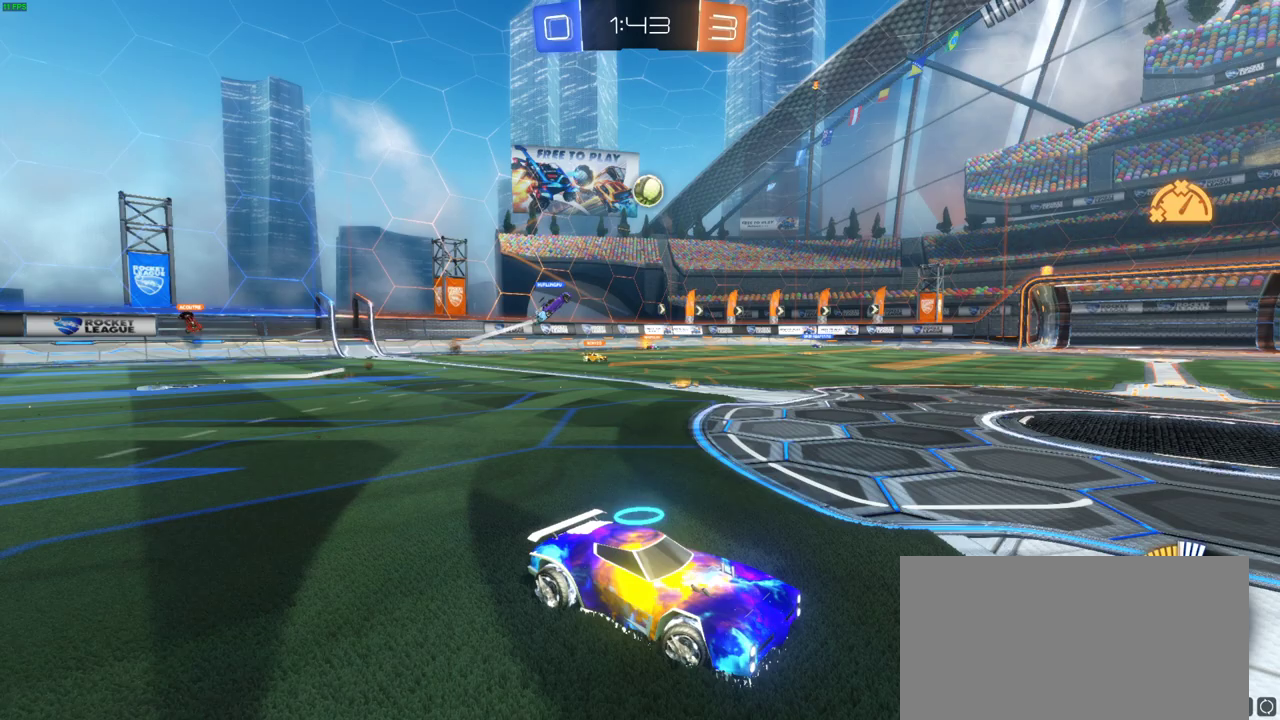
{"dt_ms": 500, "buttons": ["CIRCLE", "R2"], "left_stick": "center", "right_stick": "center", "events": [[100, "left_stick", "center"]]}
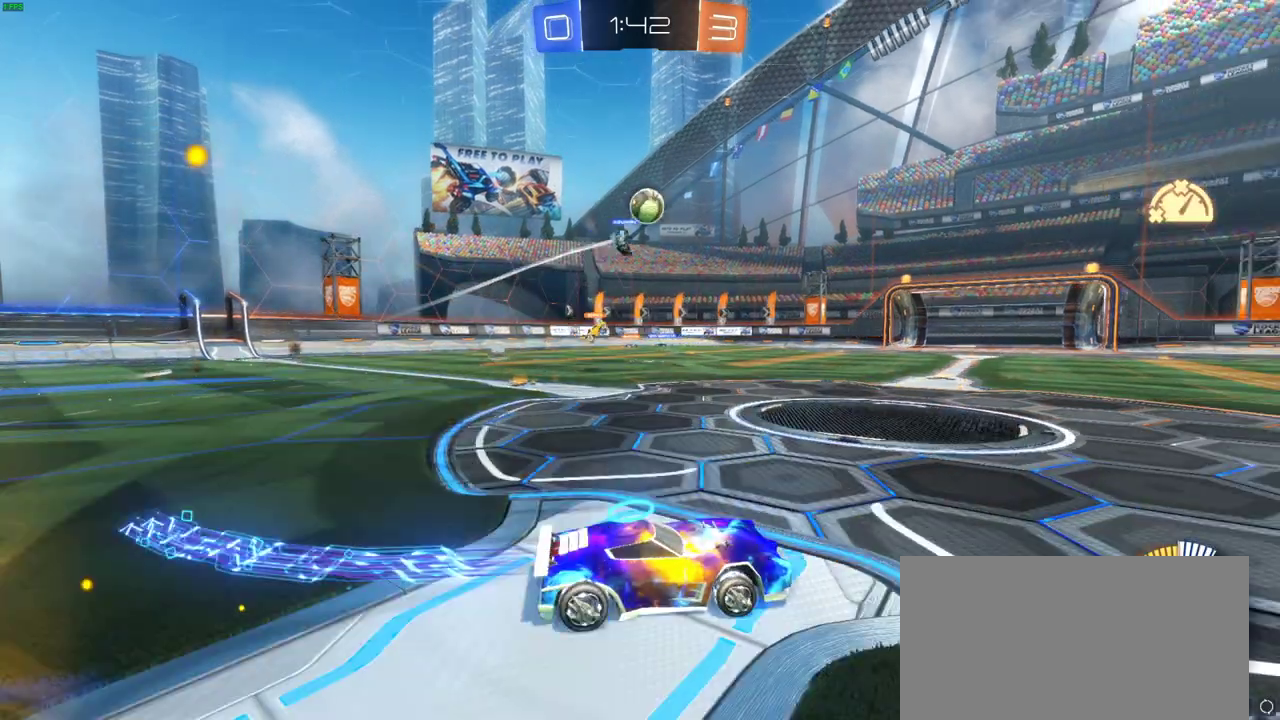
{"dt_ms": 500, "buttons": ["R2"], "left_stick": "center", "right_stick": "center", "events": [[333, "CIRCLE", "up"]]}
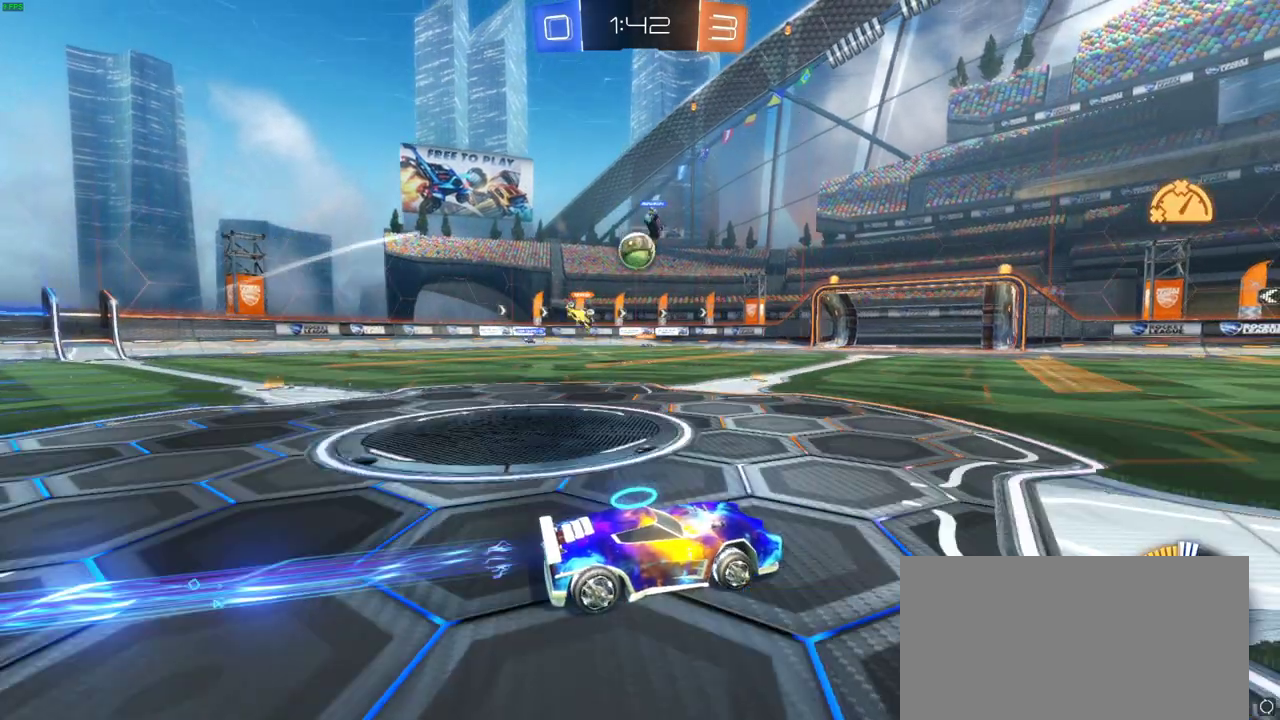
{"dt_ms": 500, "buttons": ["R2"], "left_stick": "left", "right_stick": "center", "events": [[83, "left_stick", "left"], [233, "R2", "up"], [283, "L2", "down"], [417, "L2", "up"], [450, "R2", "down"]]}
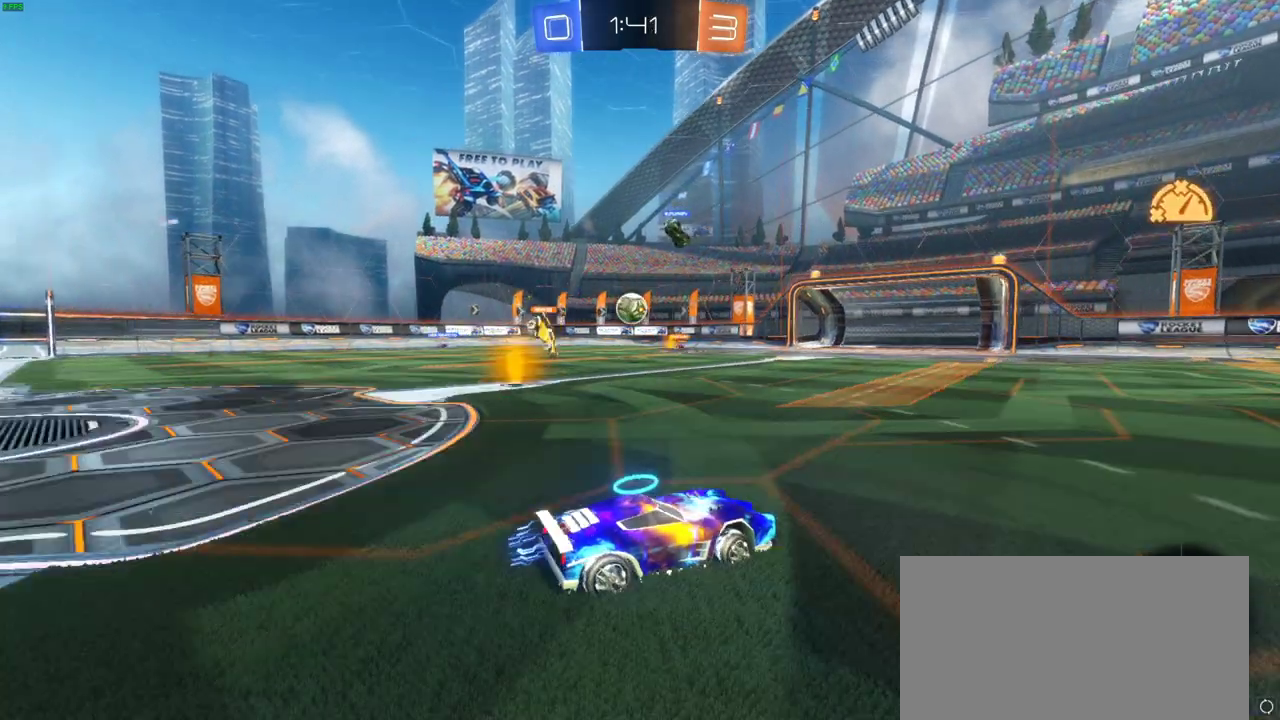
{"dt_ms": 500, "buttons": ["CROSS", "CIRCLE", "R2"], "left_stick": "down-right", "right_stick": "center", "events": [[17, "CIRCLE", "down"], [133, "left_stick", "down-left"], [350, "left_stick", "down"], [383, "CROSS", "down"], [417, "left_stick", "down-right"]]}
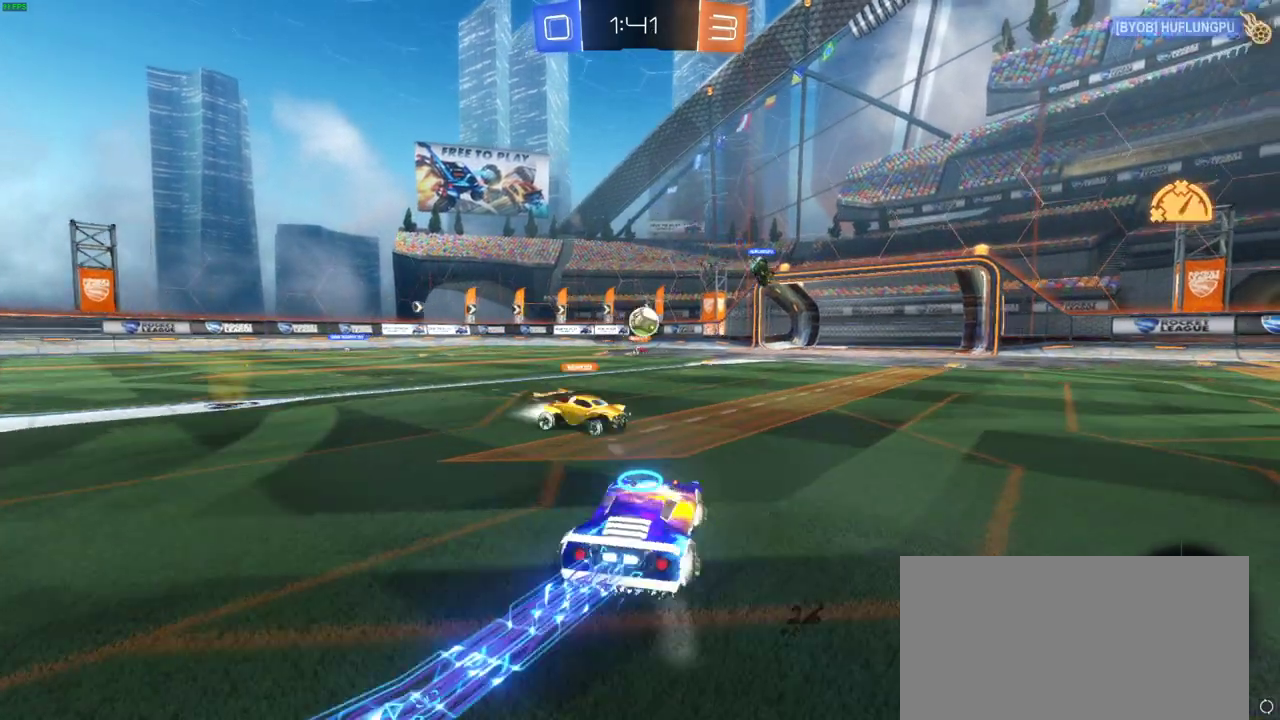
{"dt_ms": 500, "buttons": ["R2"], "left_stick": "center", "right_stick": "center", "events": [[167, "left_stick", "up"], [250, "left_stick", "center"], [367, "CROSS", "up"], [483, "CIRCLE", "up"]]}
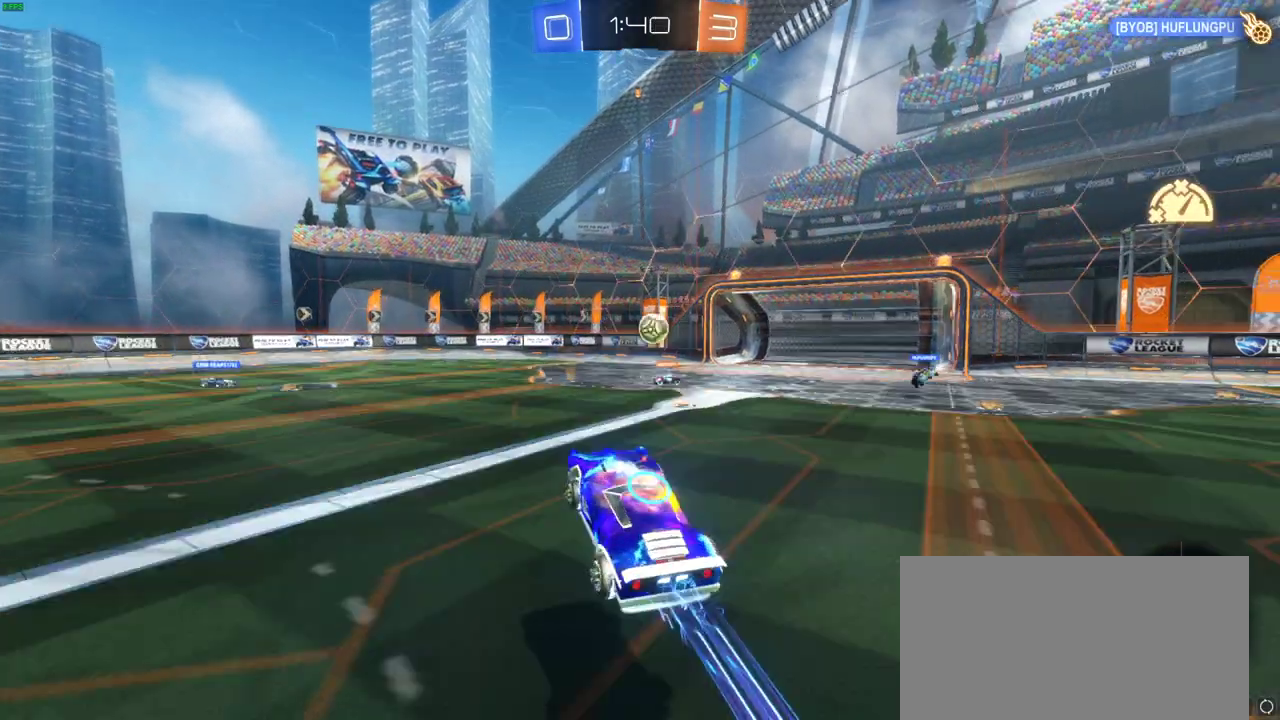
{"dt_ms": 500, "buttons": ["CROSS", "R2"], "left_stick": "right", "right_stick": "center", "events": [[317, "CIRCLE", "down"], [333, "left_stick", "right"], [400, "CROSS", "down"], [450, "CIRCLE", "up"]]}
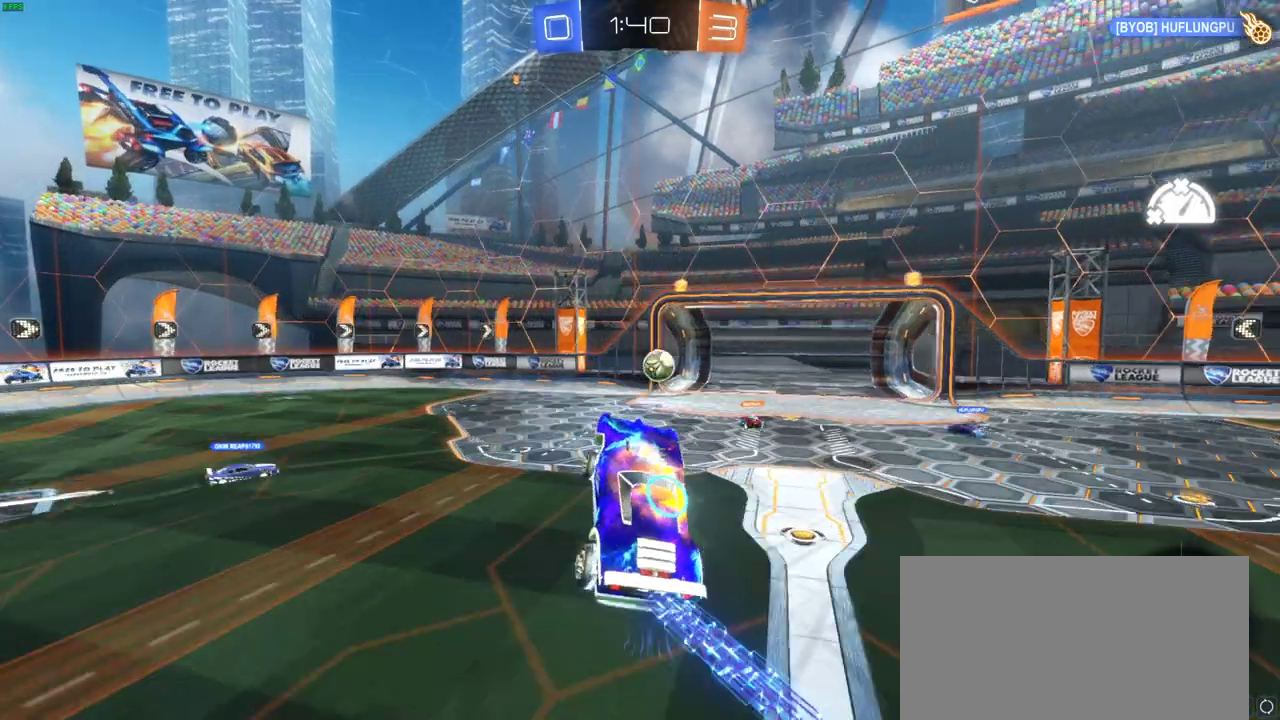
{"dt_ms": 500, "buttons": ["R2"], "left_stick": "right", "right_stick": "center", "events": [[50, "CROSS", "up"], [133, "CIRCLE", "down"], [133, "CROSS", "down"], [217, "CROSS", "up"], [283, "CIRCLE", "up"]]}
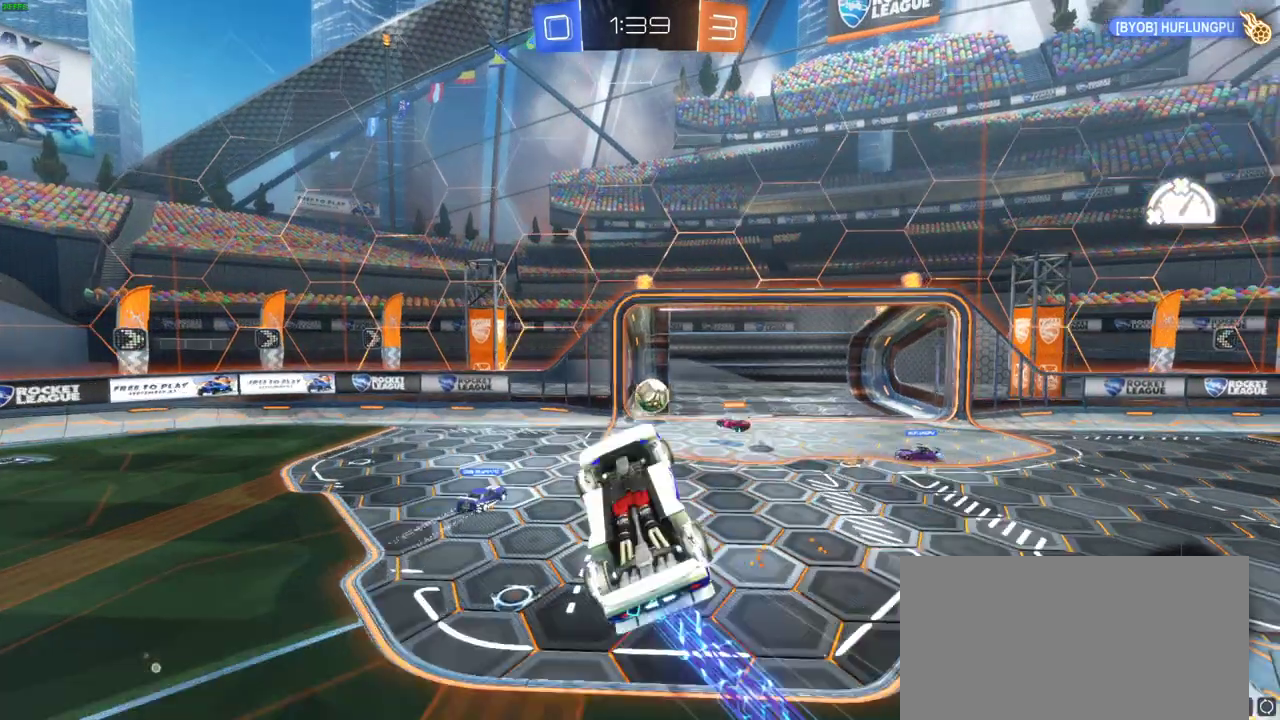
{"dt_ms": 500, "buttons": [], "left_stick": "right", "right_stick": "center", "events": [[133, "R2", "up"]]}
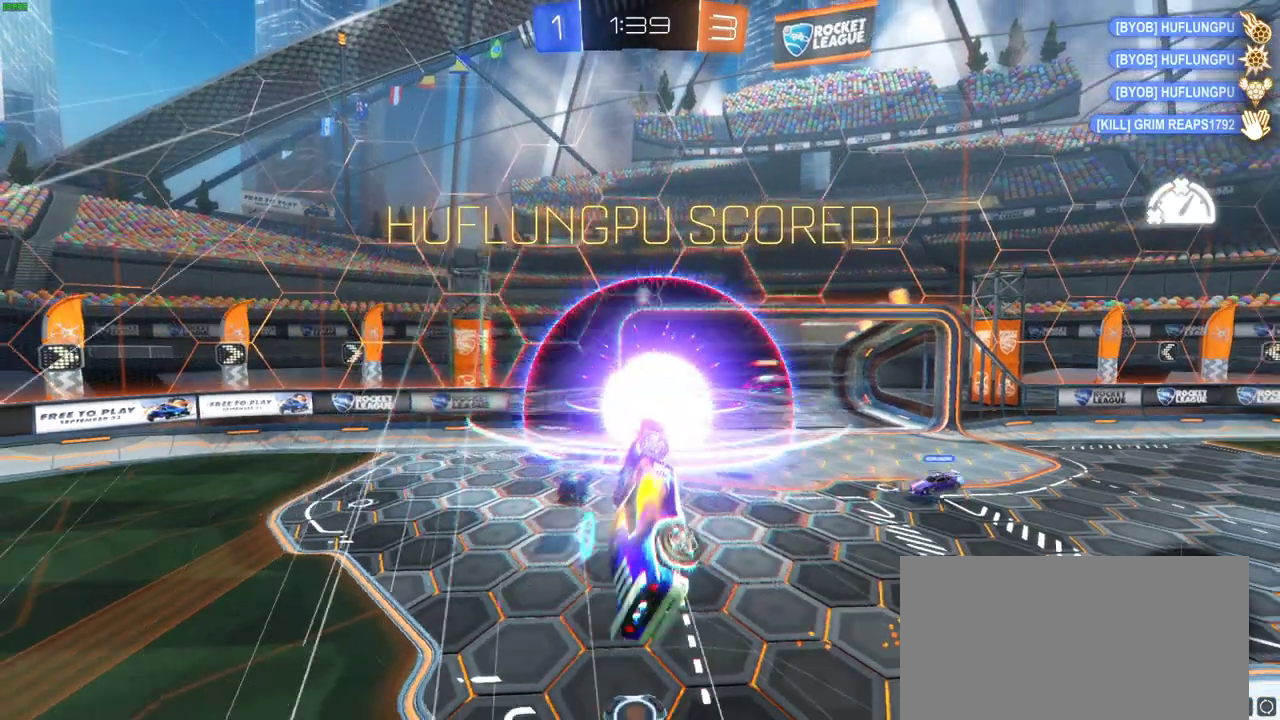
{"dt_ms": 500, "buttons": [], "left_stick": "right", "right_stick": "center", "events": []}
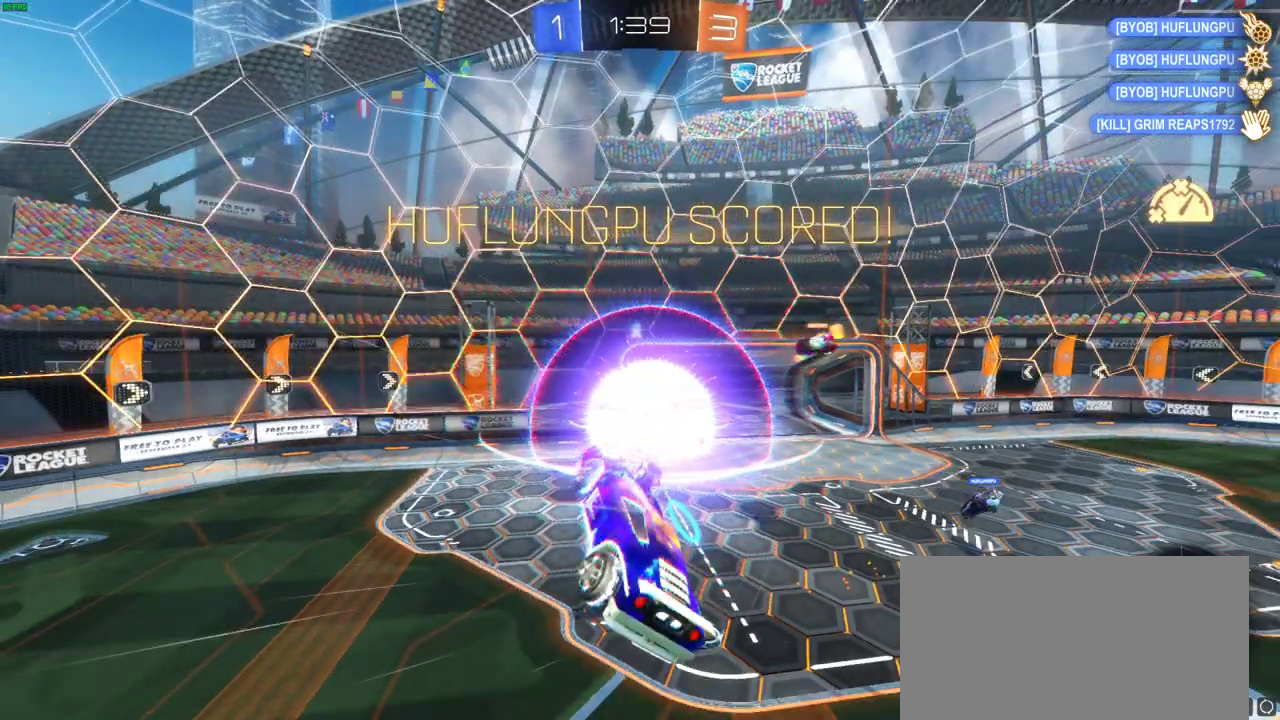
{"dt_ms": 500, "buttons": [], "left_stick": "right", "right_stick": "center"}
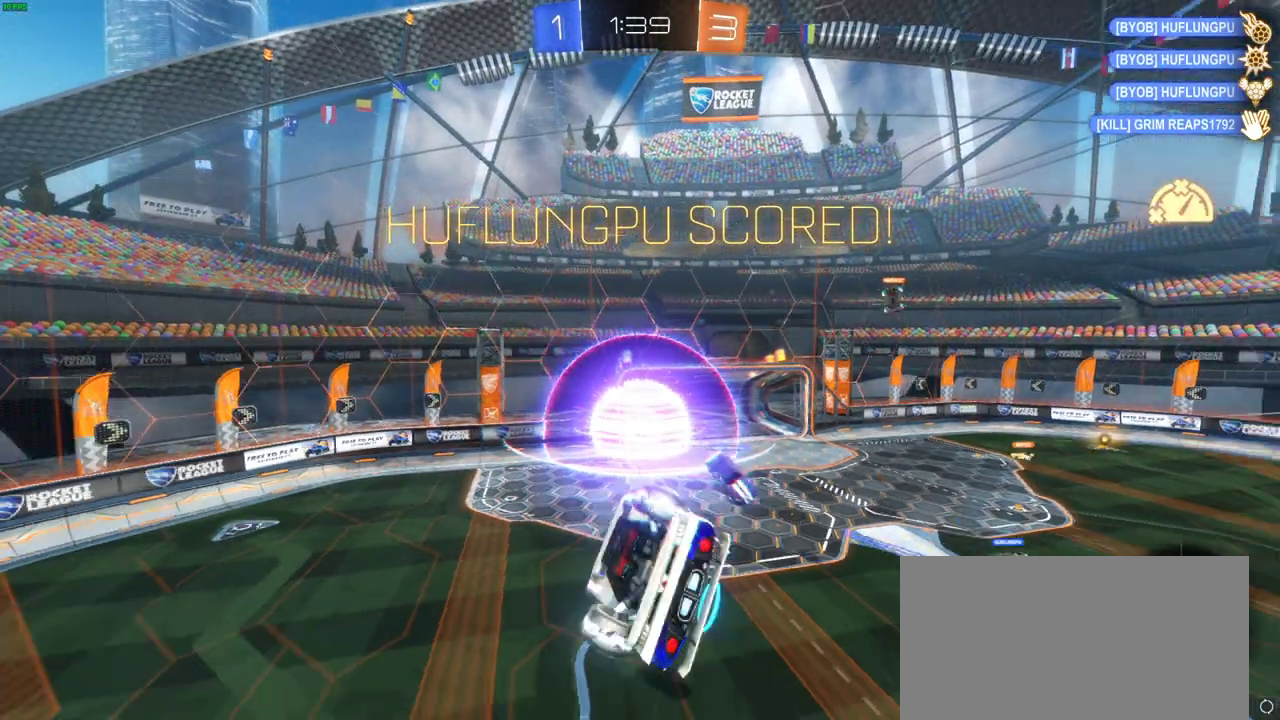
{"dt_ms": 500, "buttons": [], "left_stick": "up-right", "right_stick": "center", "events": [[200, "left_stick", "up-right"]]}
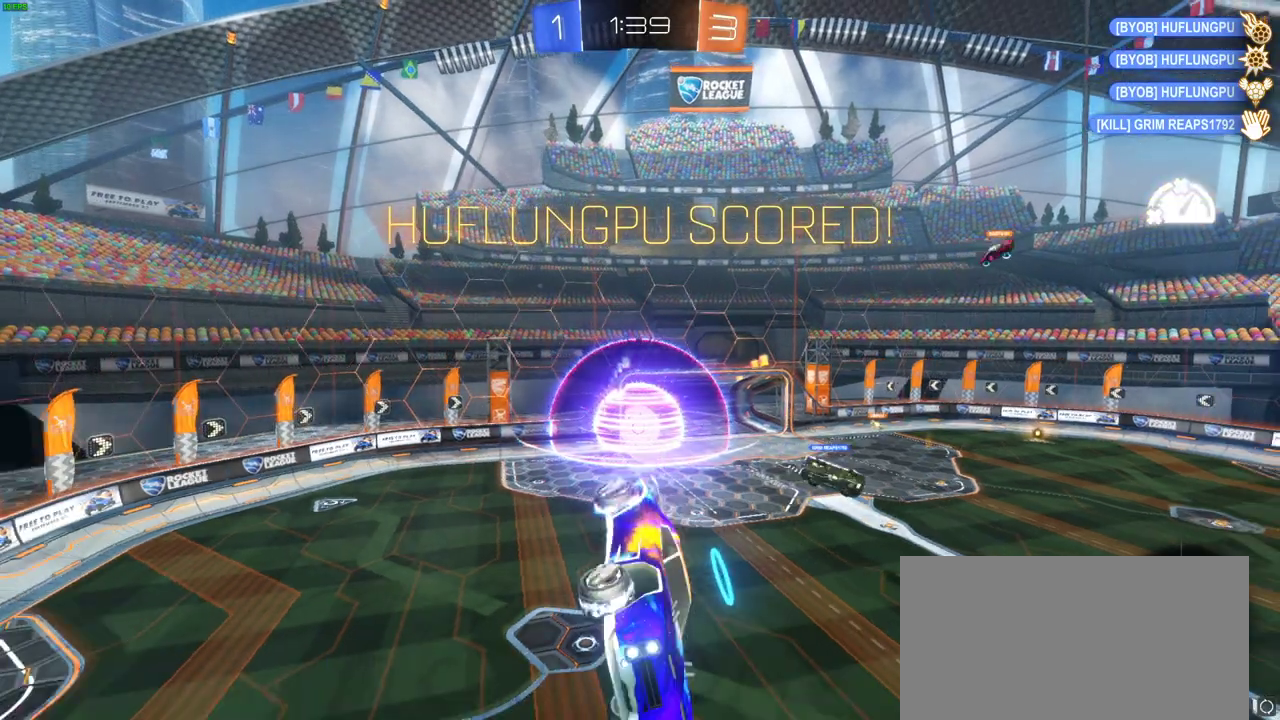
{"dt_ms": 1000, "buttons": [], "left_stick": "center", "right_stick": "center", "events": [[400, "left_stick", "down-left"], [850, "left_stick", "center"]]}